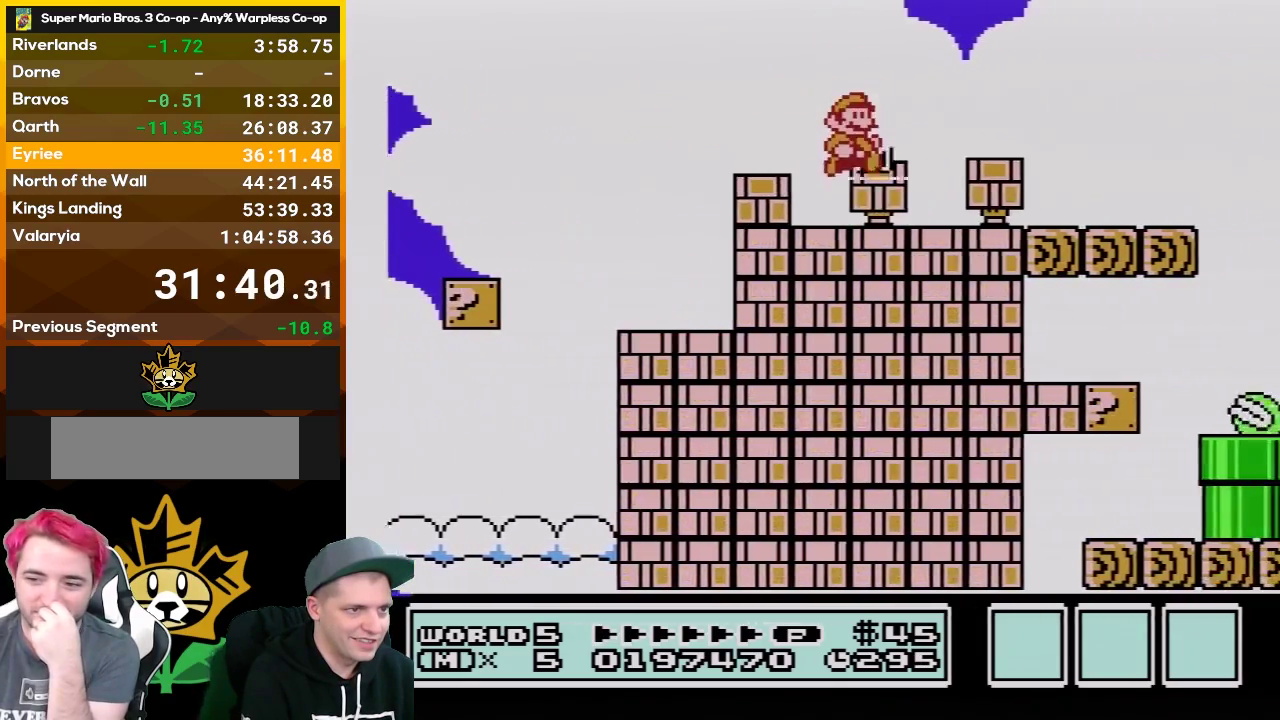
Gameplay with a controller (Nintendo layout); each line is a JSON object with the inputs held at the frame after it. "events" lists button and stick changes between this image and that frame as [ms after this image, input, new state], when the widget could be followed in between. Not read: L3 R3.
{"buttons": ["B", "DPAD_RIGHT"], "events": [[433, "A", "up"]]}
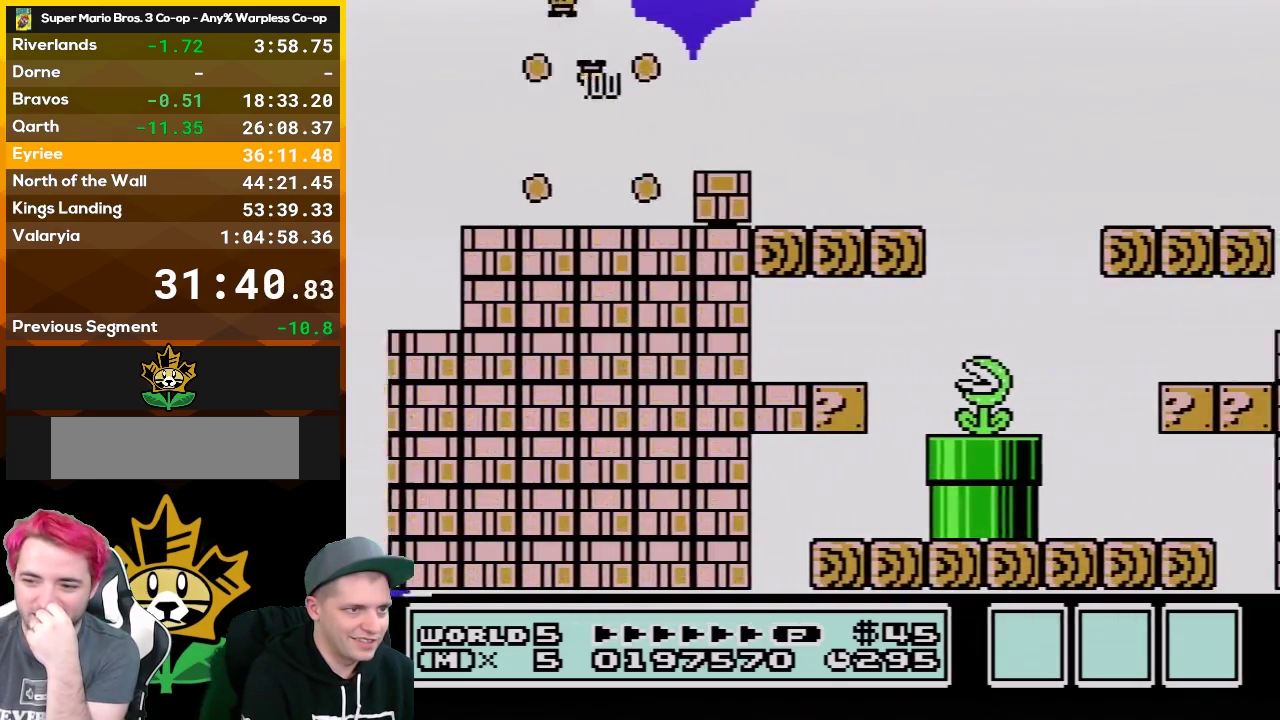
{"buttons": ["B", "DPAD_RIGHT"], "events": []}
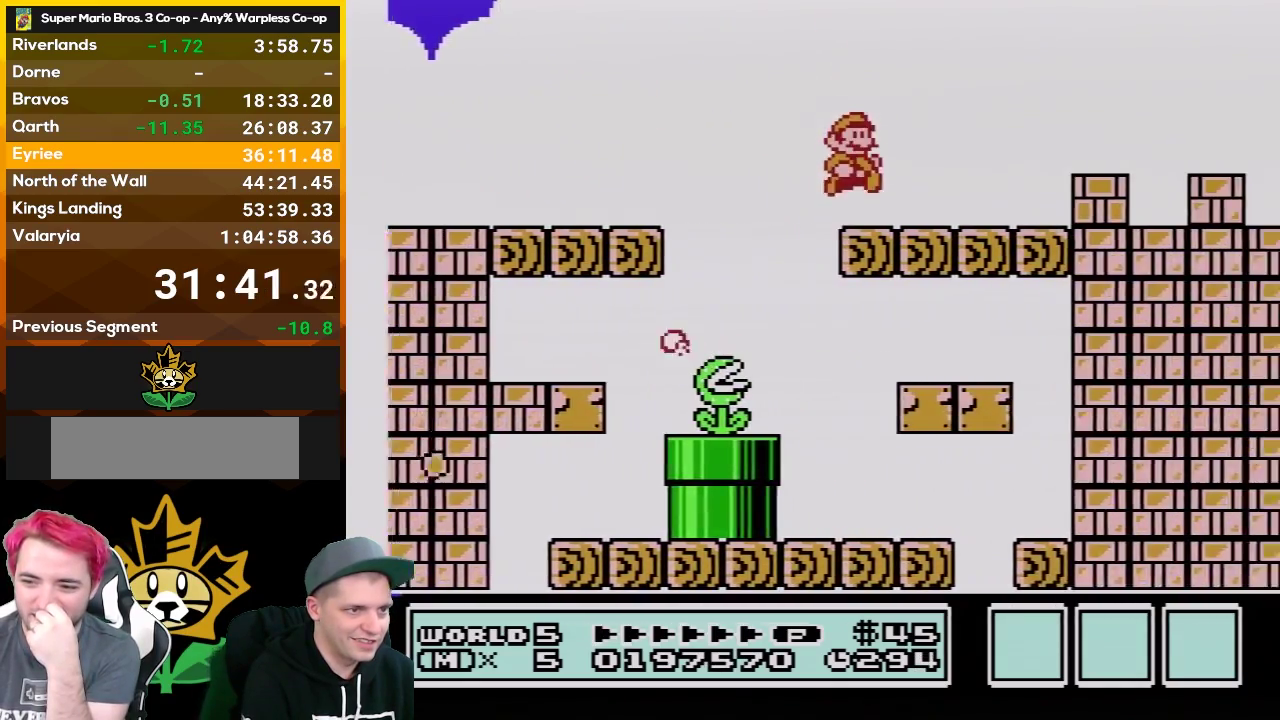
{"buttons": ["B", "DPAD_RIGHT"], "events": [[183, "A", "down"], [500, "A", "up"]]}
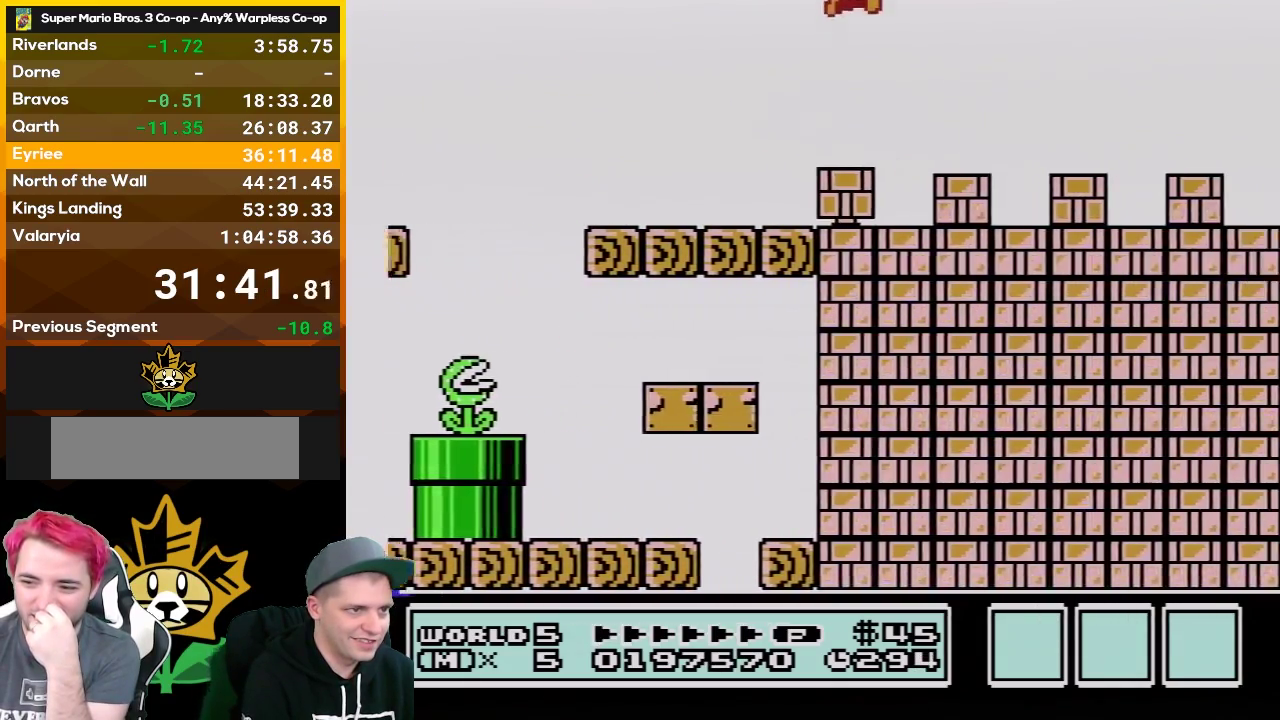
{"buttons": ["A", "B", "DPAD_RIGHT"], "events": [[300, "A", "down"]]}
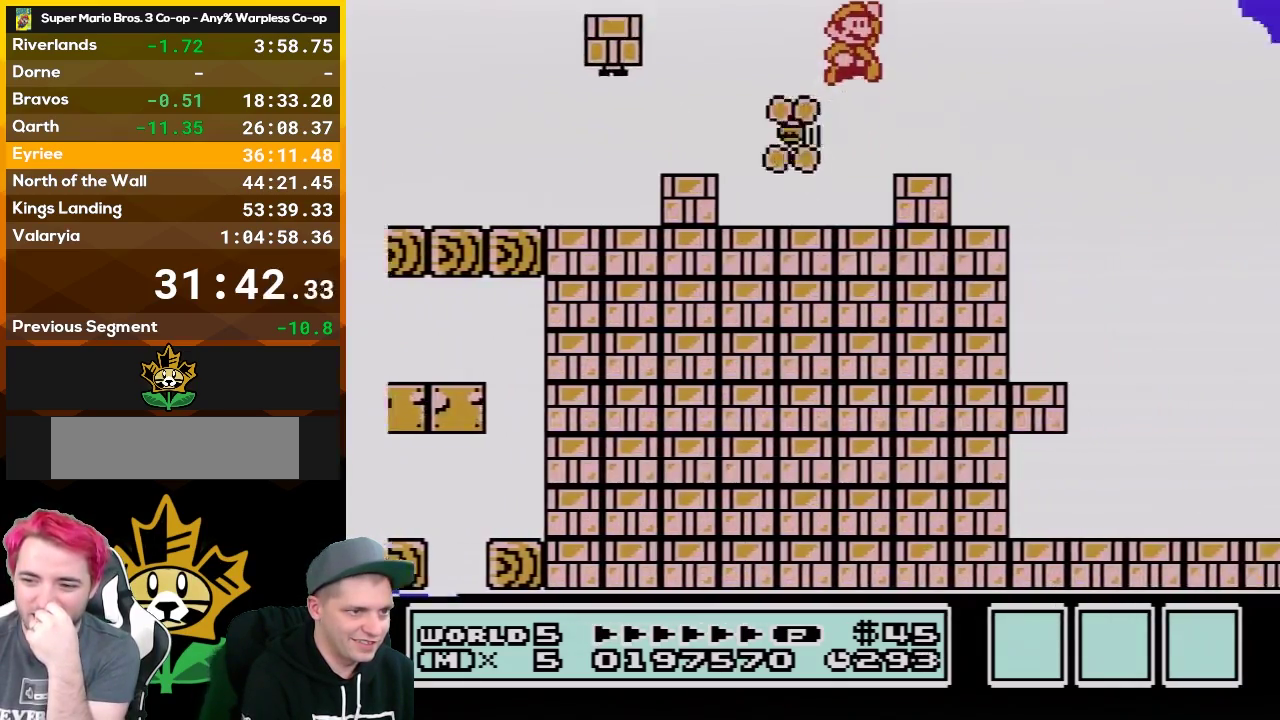
{"buttons": ["B", "DPAD_RIGHT"], "events": [[183, "A", "up"]]}
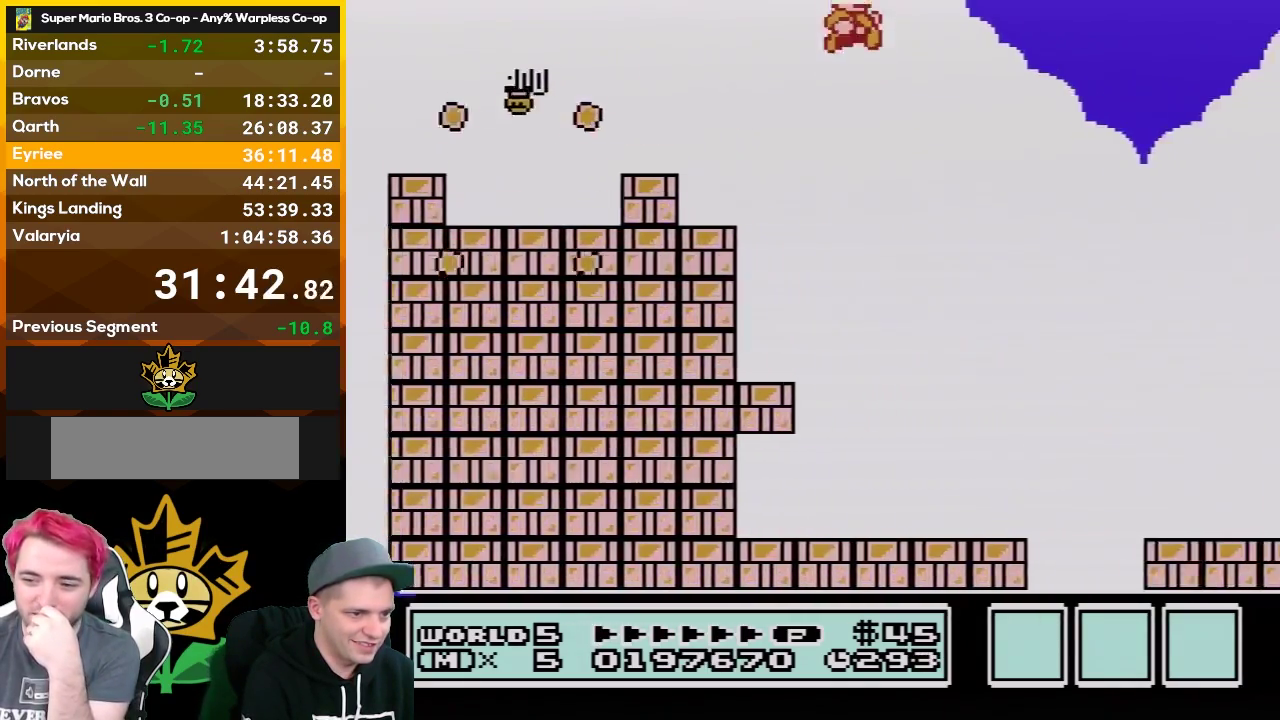
{"buttons": ["B", "DPAD_RIGHT"], "events": []}
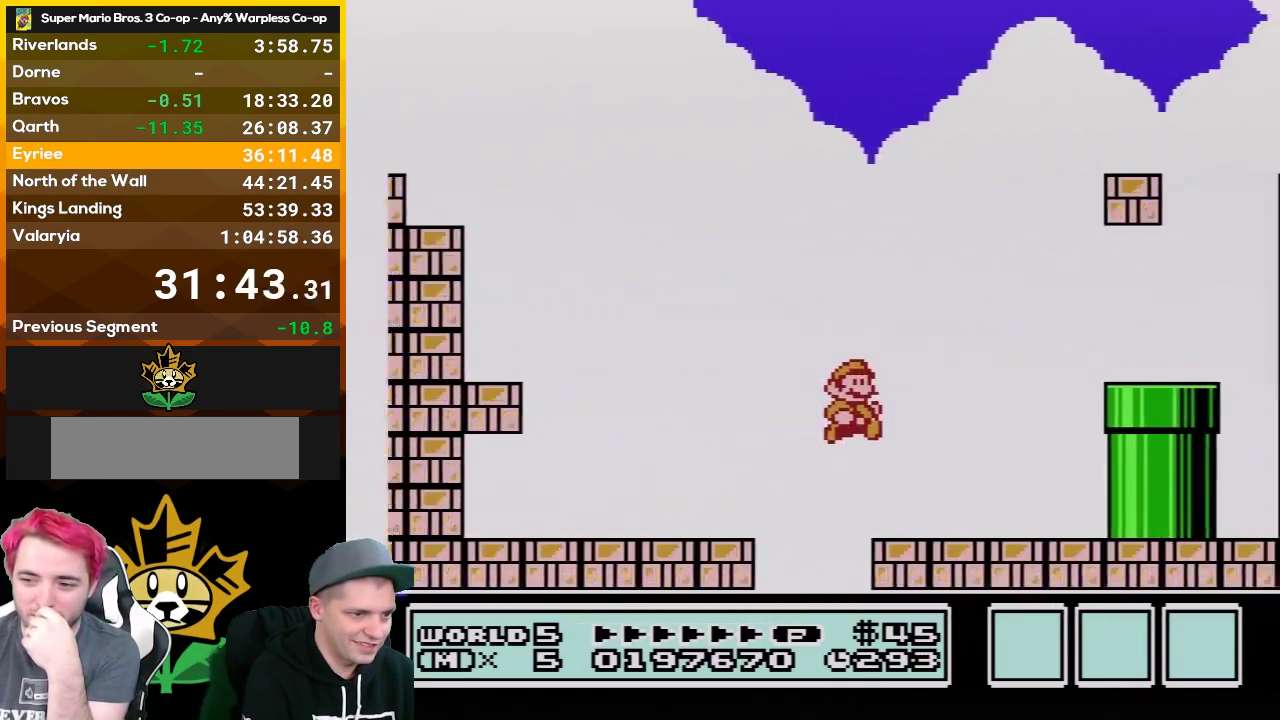
{"buttons": ["B", "DPAD_RIGHT"], "events": [[250, "A", "down"], [467, "A", "up"]]}
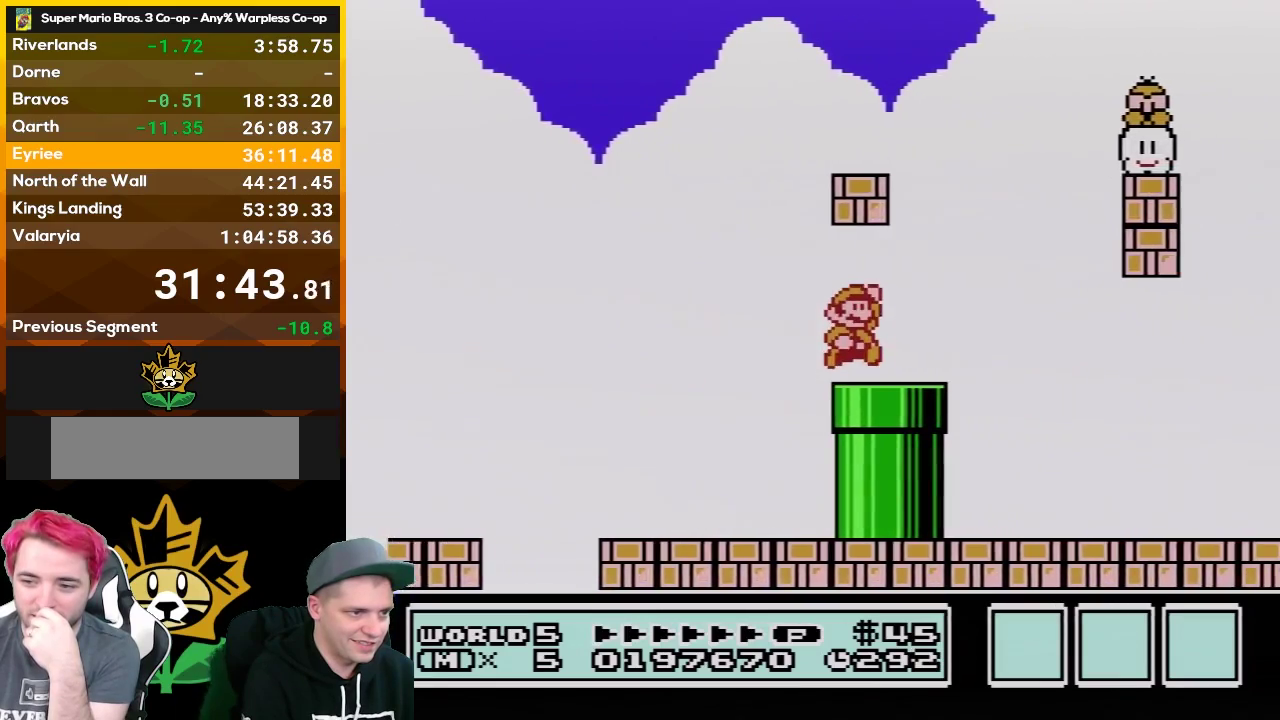
{"buttons": ["B", "DPAD_RIGHT"], "events": []}
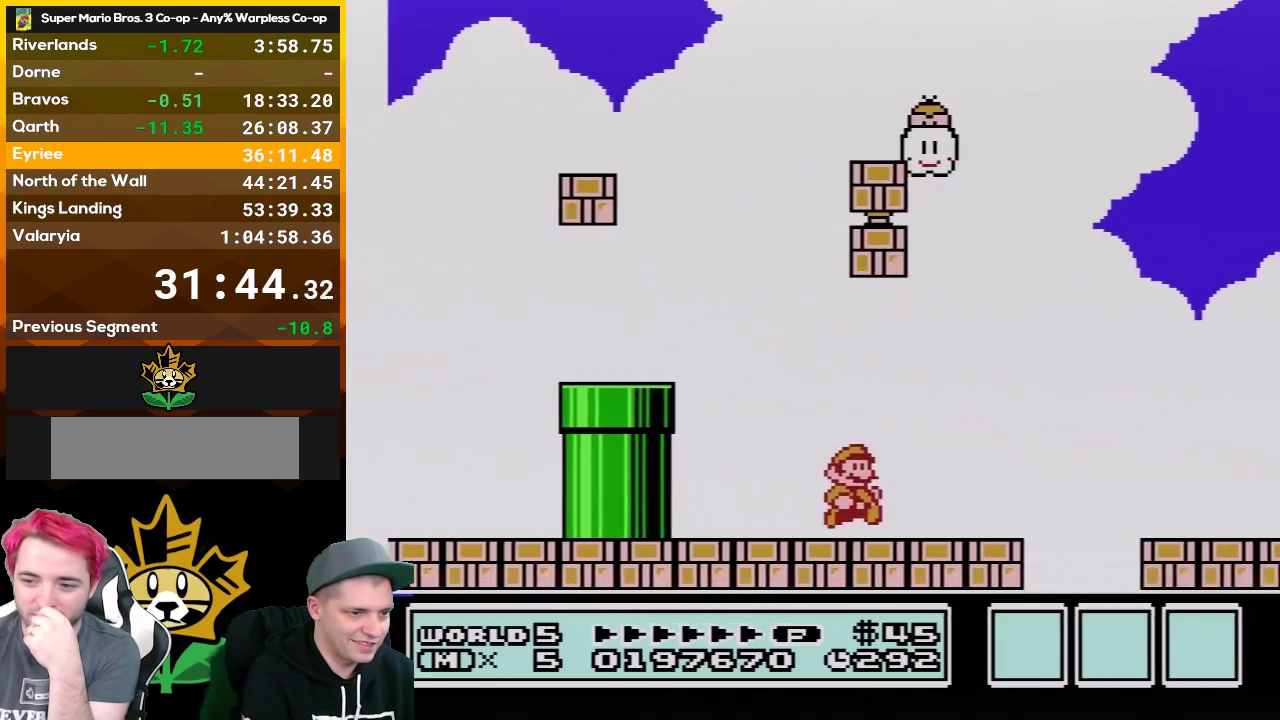
{"buttons": ["B", "DPAD_RIGHT"], "events": [[117, "A", "down"], [250, "A", "up"]]}
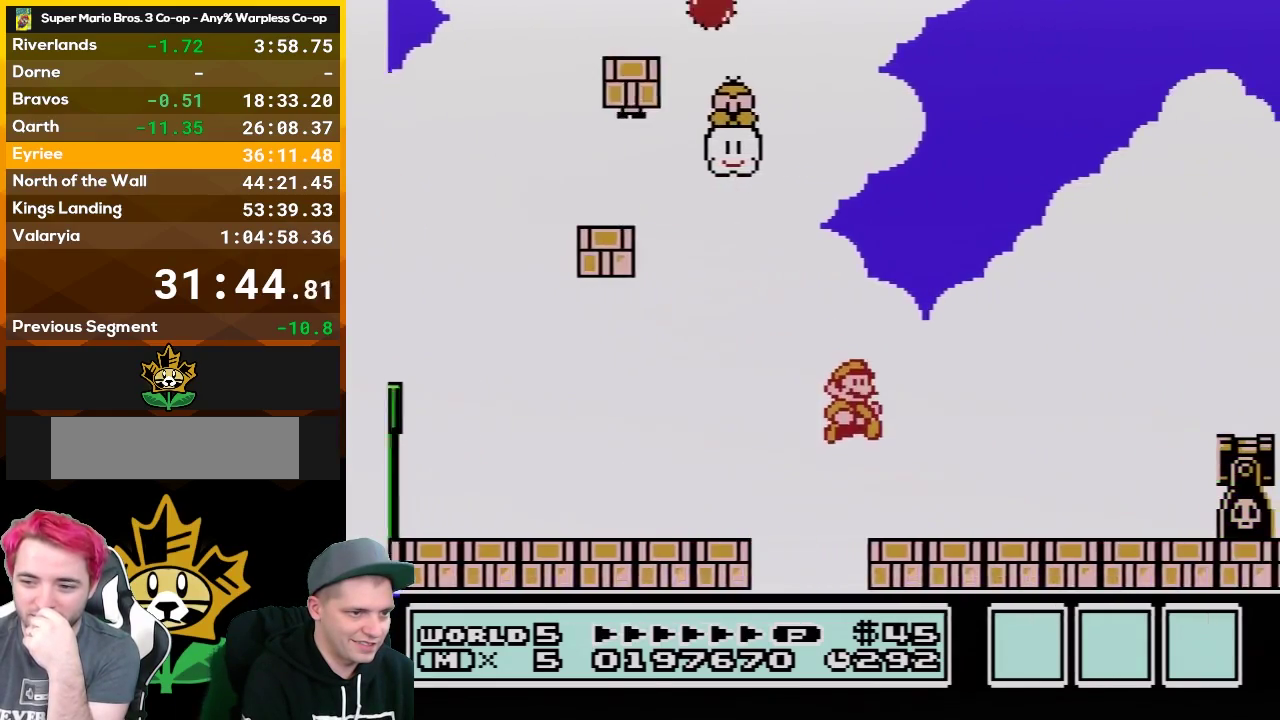
{"buttons": ["B", "DPAD_RIGHT"], "events": [[267, "A", "down"], [400, "A", "up"]]}
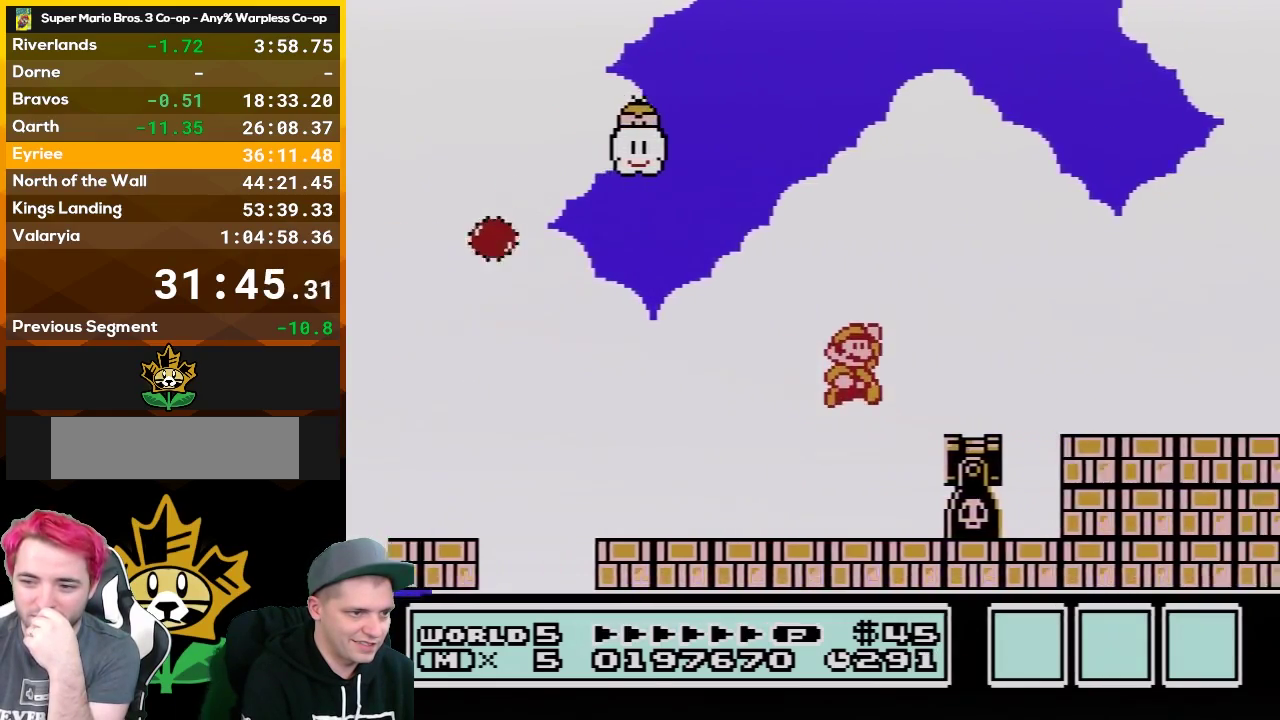
{"buttons": ["B", "DPAD_RIGHT"], "events": [[283, "A", "down"], [467, "A", "up"]]}
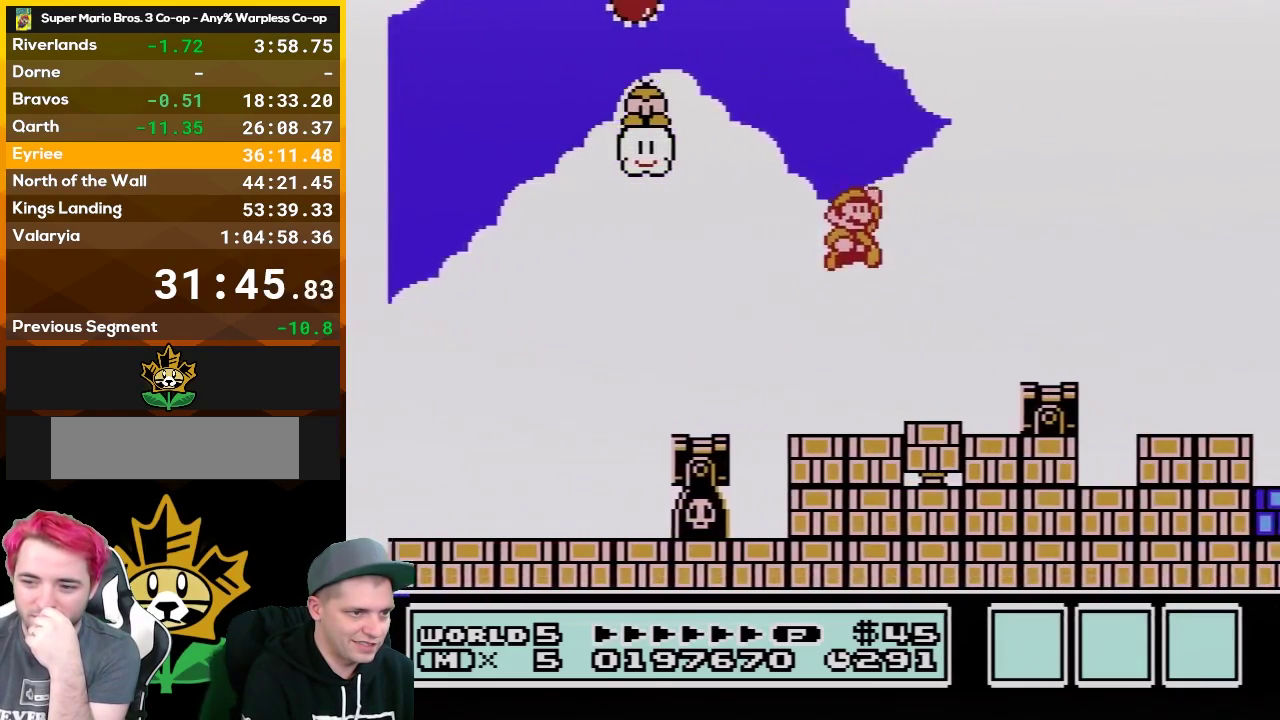
{"buttons": ["B", "DPAD_RIGHT"], "events": [[67, "B", "up"], [117, "B", "down"]]}
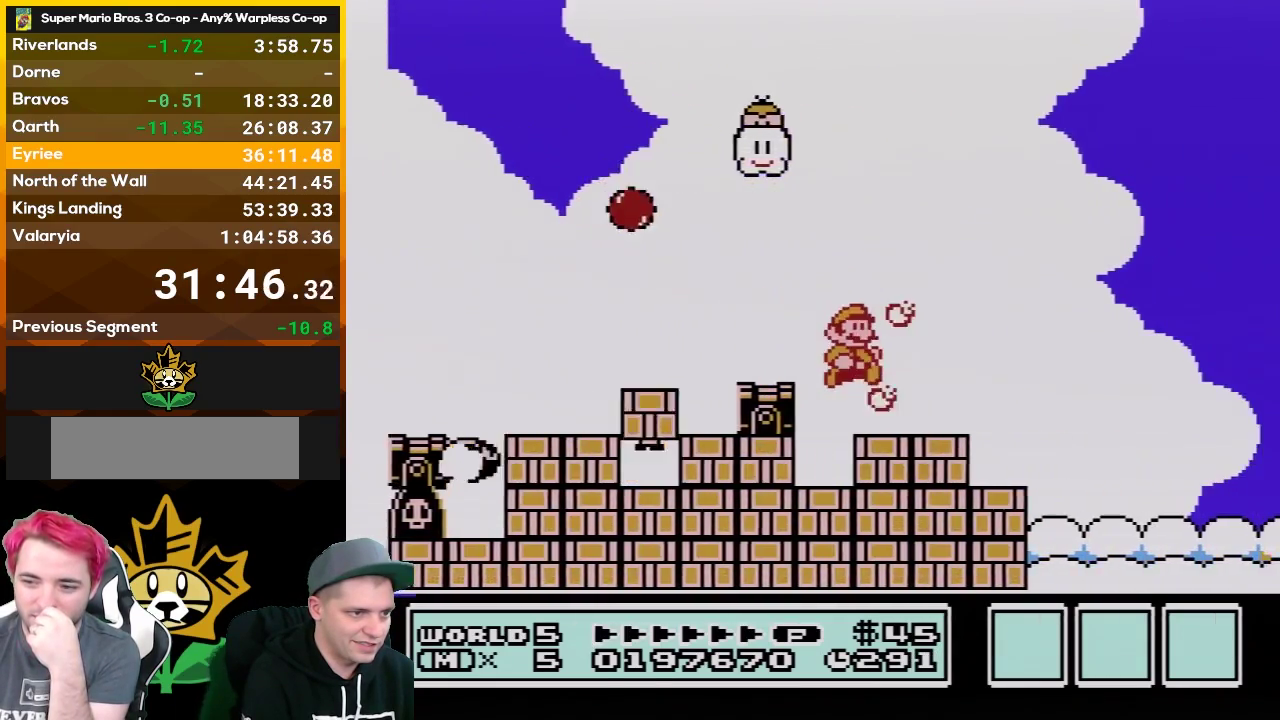
{"buttons": ["B", "DPAD_RIGHT"], "events": []}
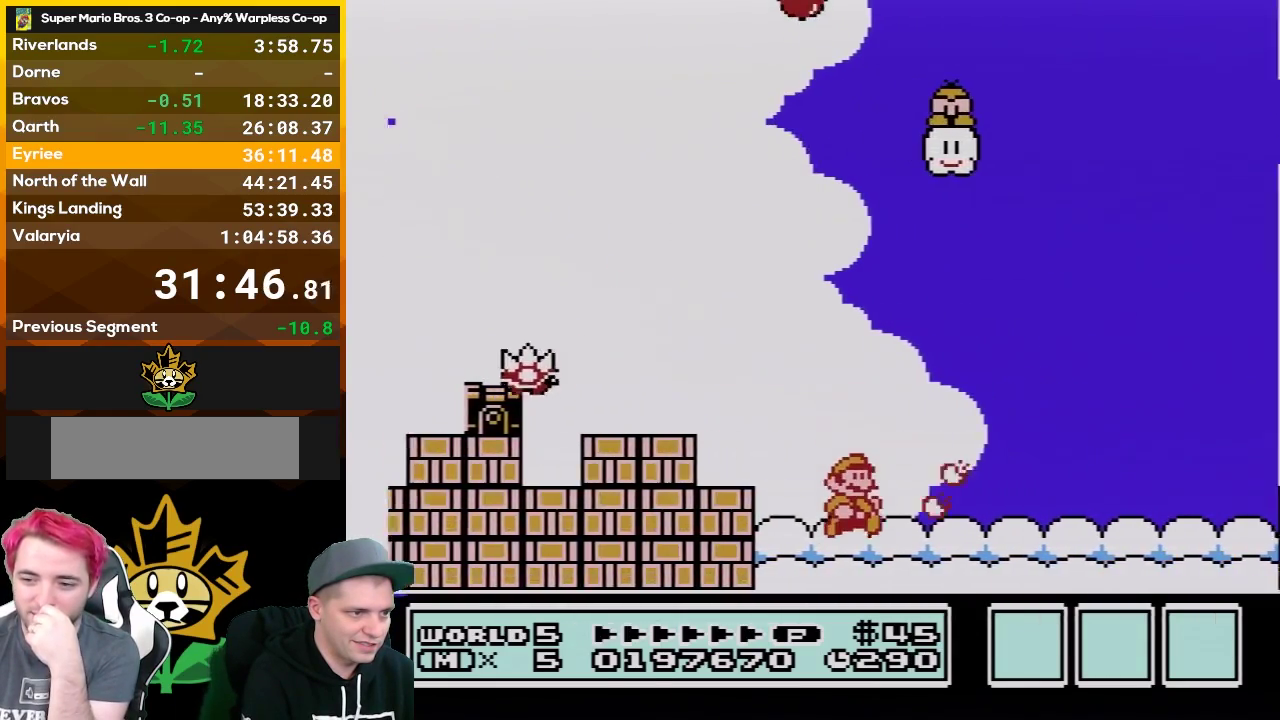
{"buttons": ["B", "DPAD_RIGHT"], "events": []}
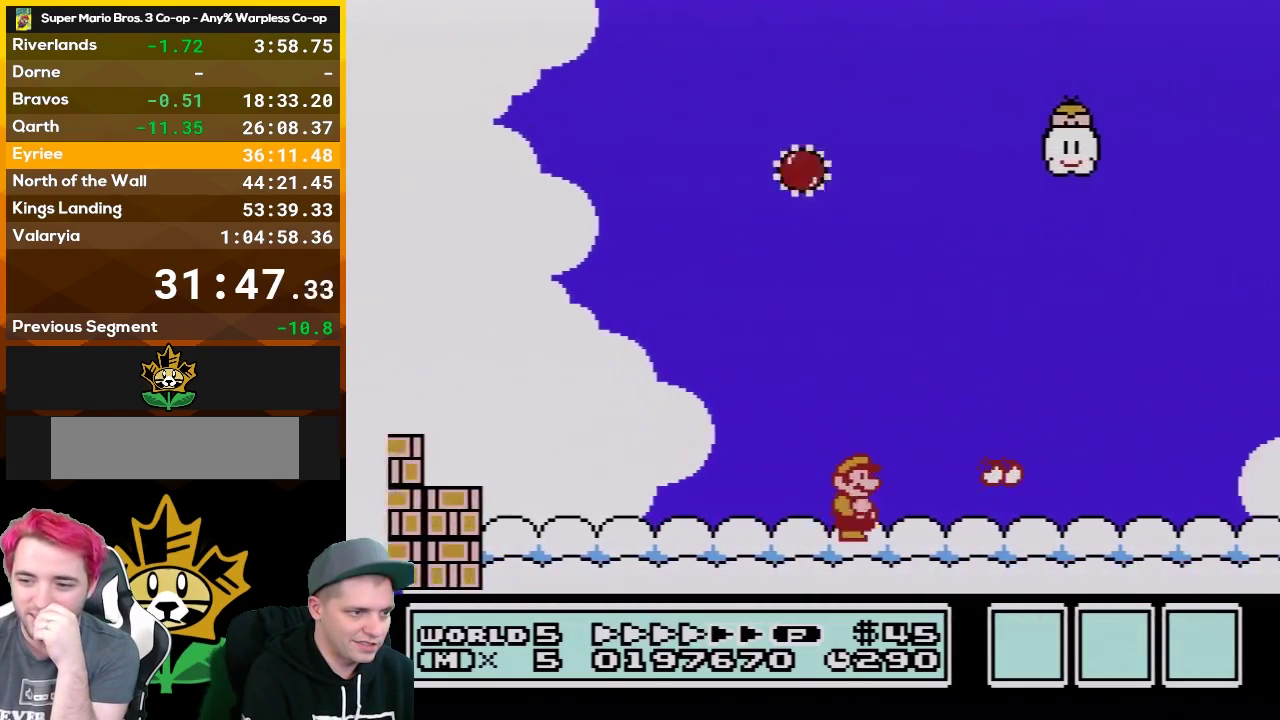
{"buttons": ["B", "DPAD_RIGHT"], "events": []}
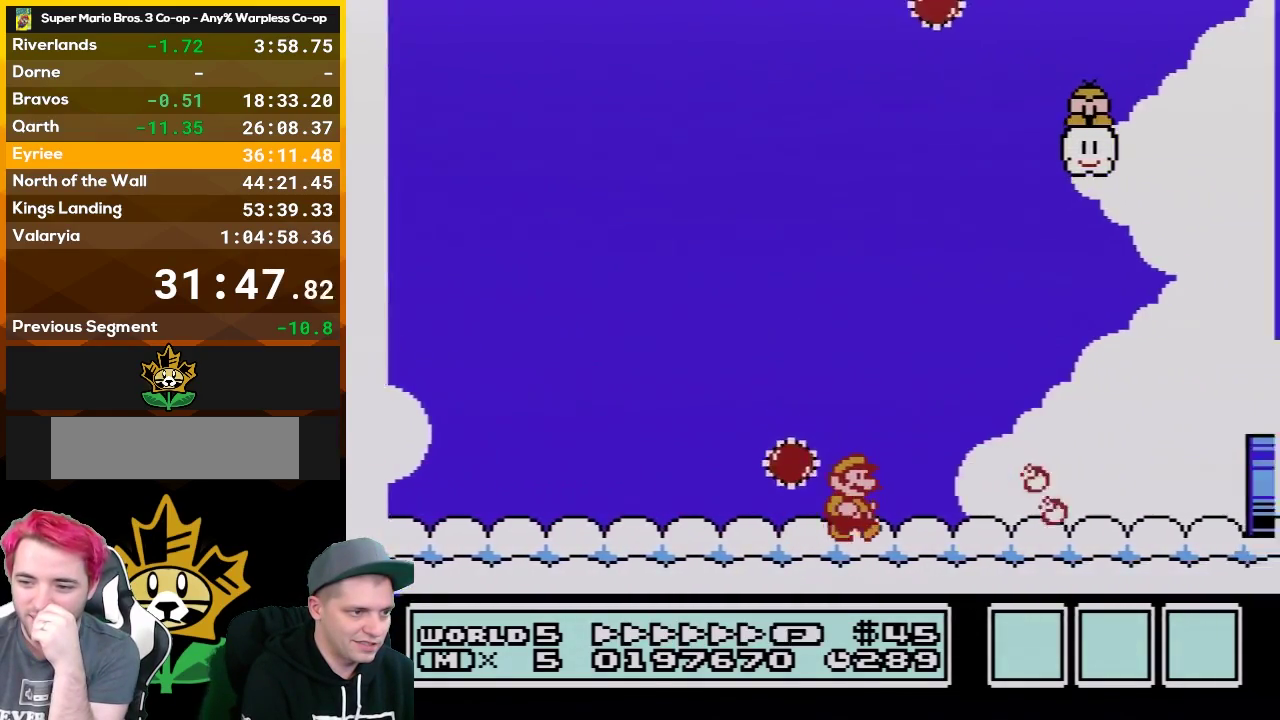
{"buttons": ["B", "DPAD_RIGHT"], "events": []}
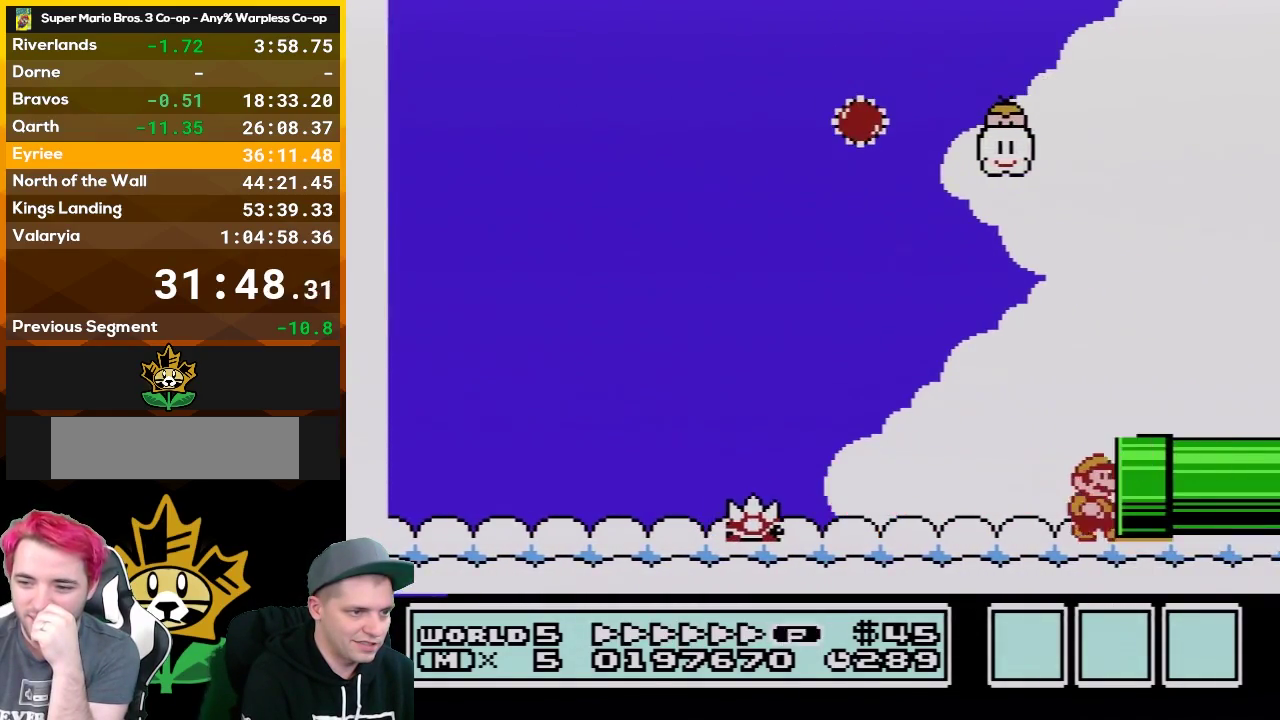
{"buttons": ["B", "DPAD_RIGHT"], "events": []}
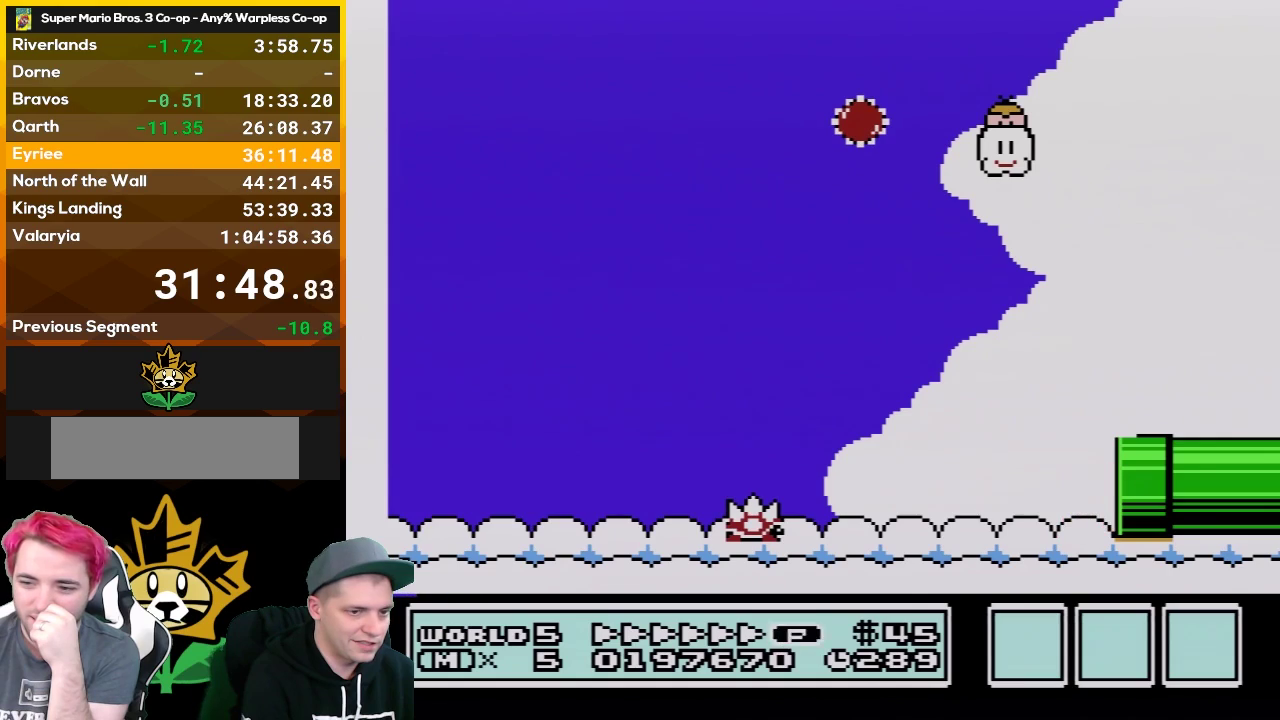
{"buttons": ["B", "DPAD_RIGHT"], "events": []}
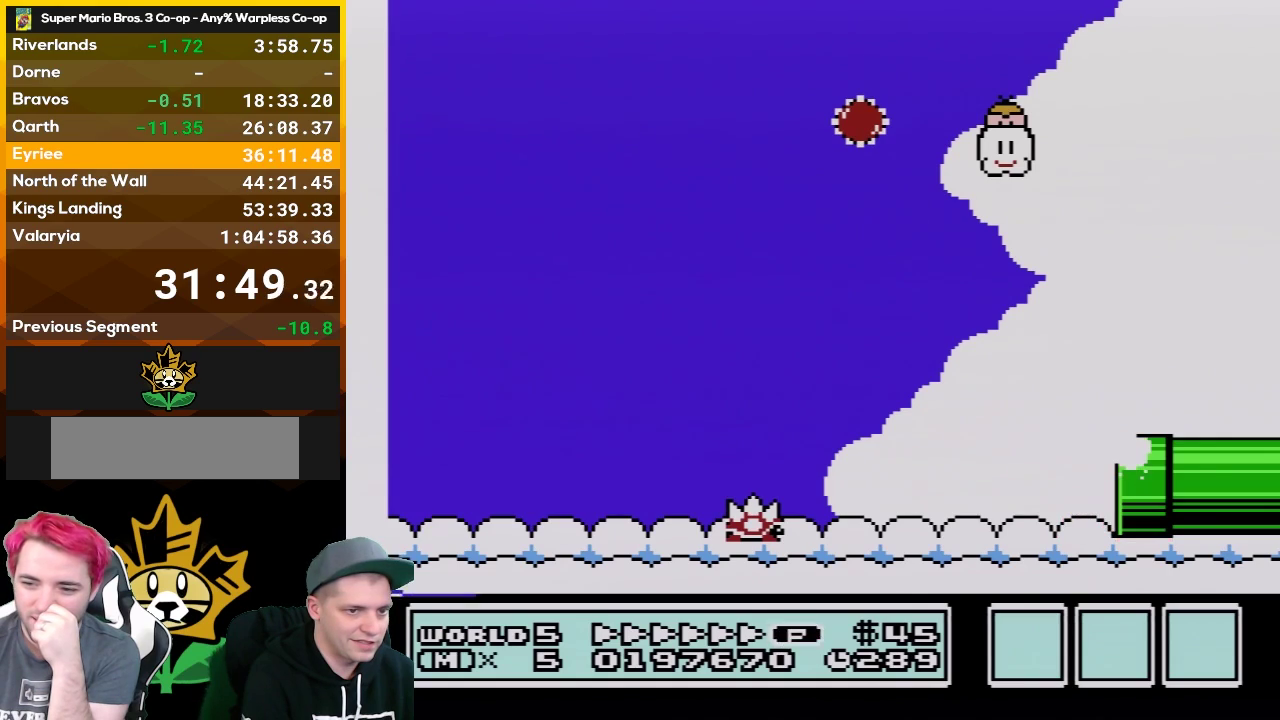
{"buttons": ["B", "DPAD_RIGHT"], "events": []}
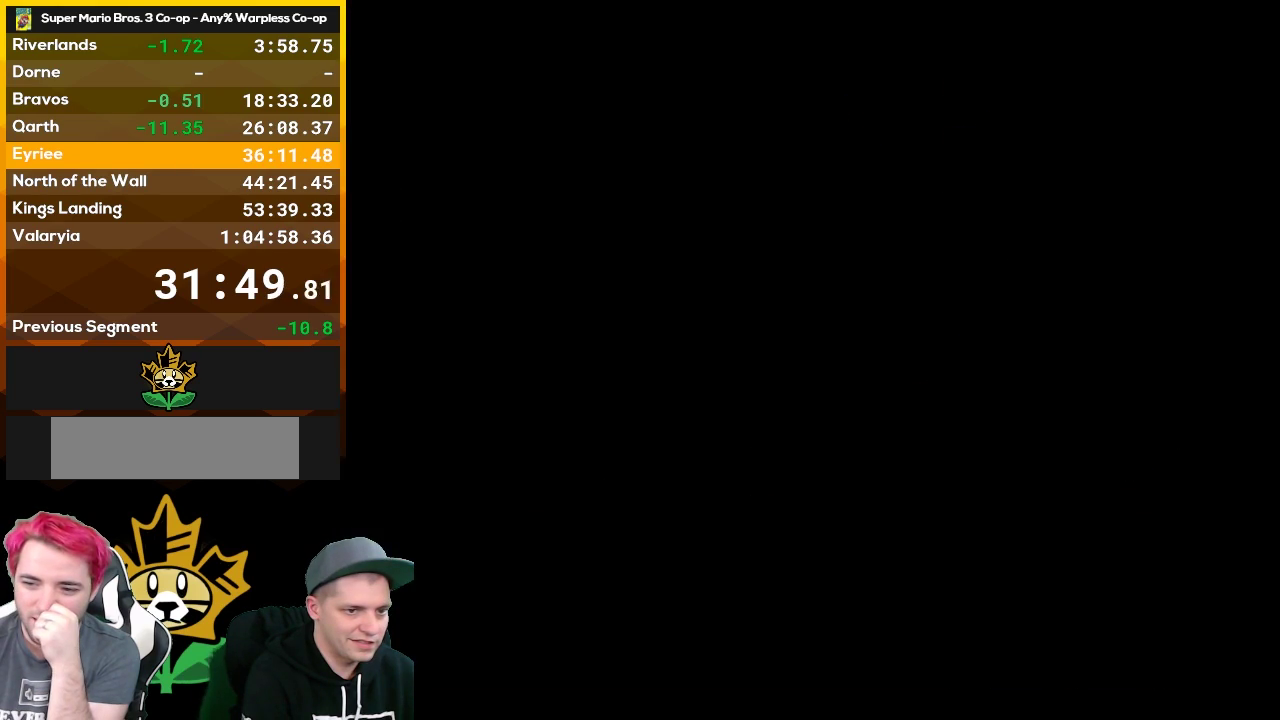
{"buttons": ["B", "DPAD_RIGHT"], "events": []}
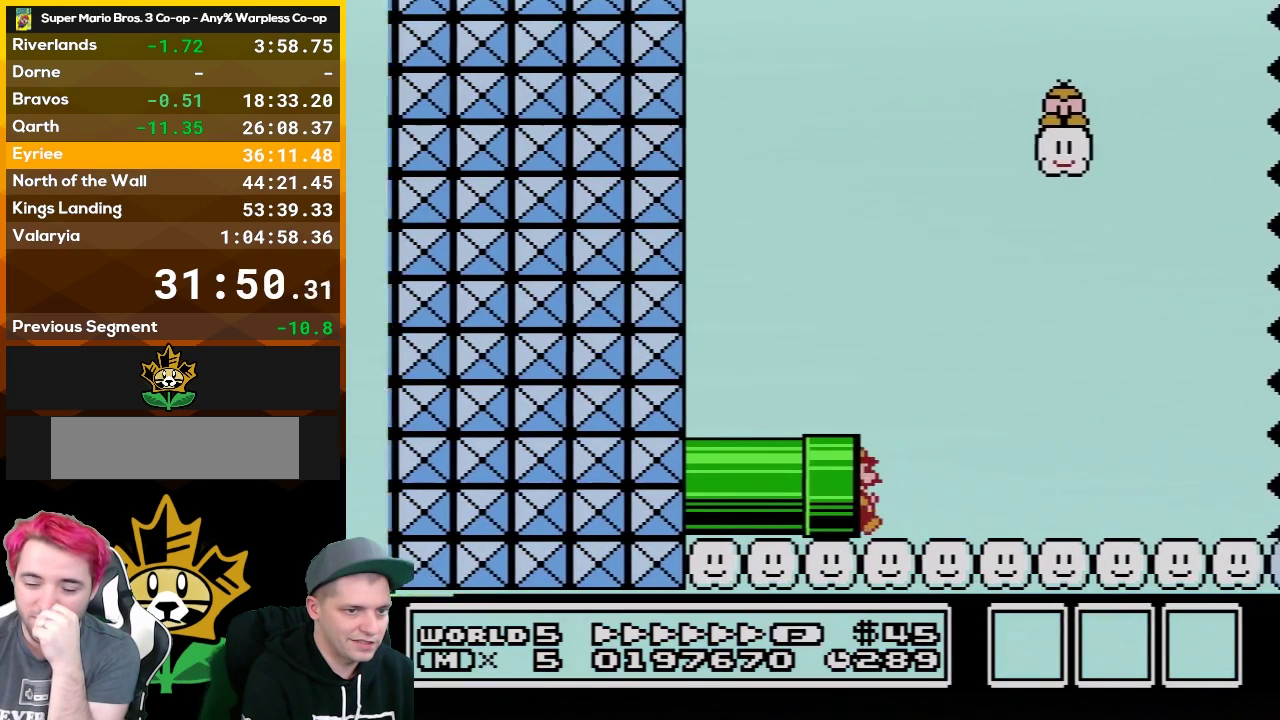
{"buttons": ["B", "DPAD_RIGHT"], "events": [[150, "A", "down"], [283, "A", "up"]]}
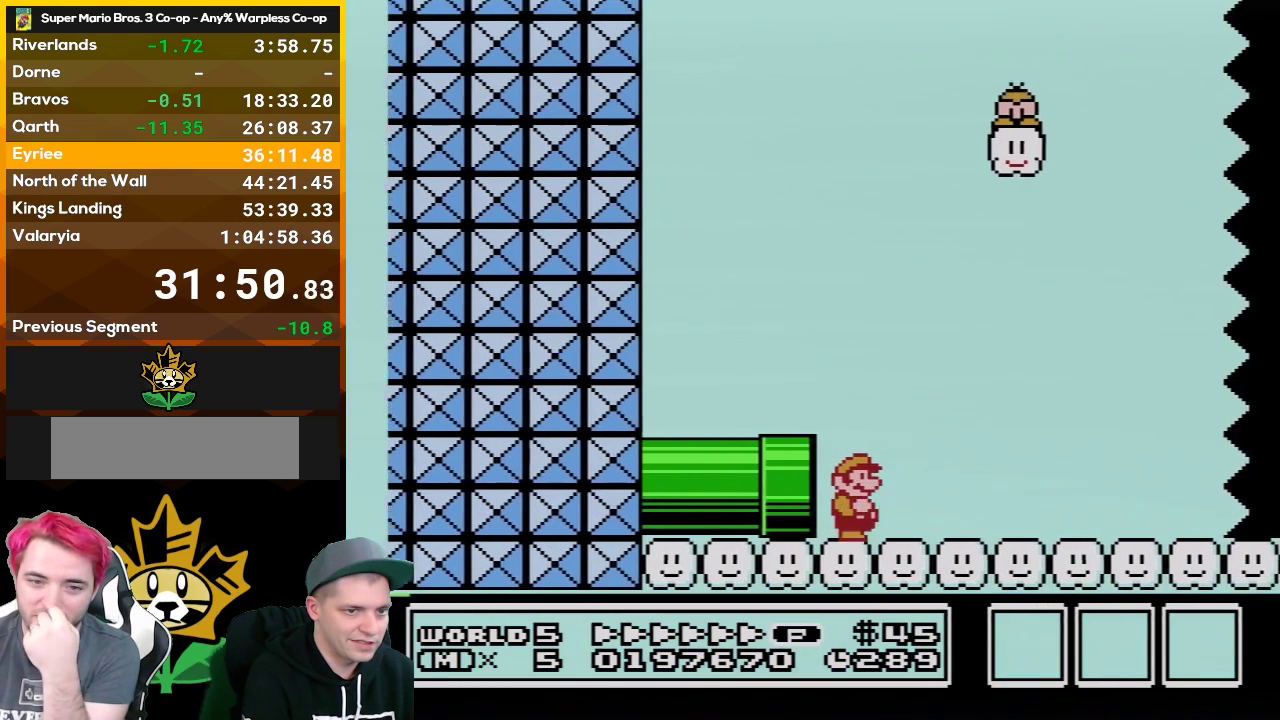
{"buttons": ["B", "DPAD_RIGHT"], "events": []}
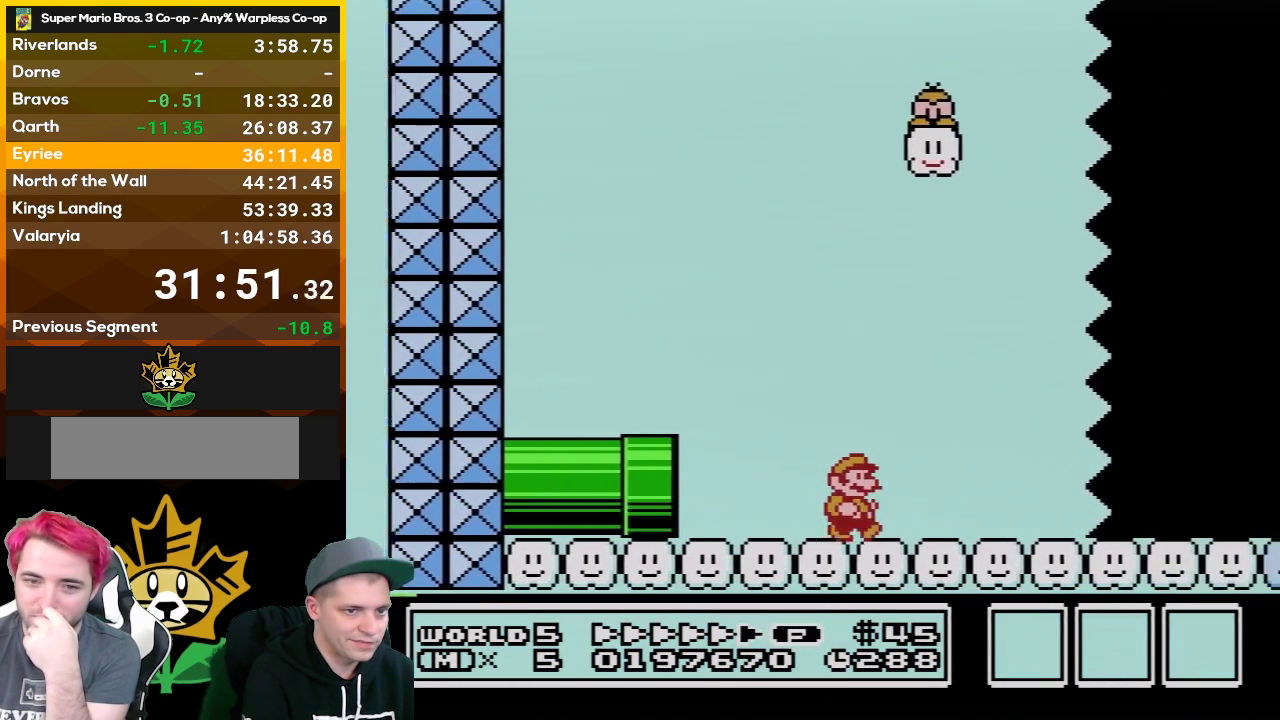
{"buttons": ["B", "DPAD_RIGHT"], "events": []}
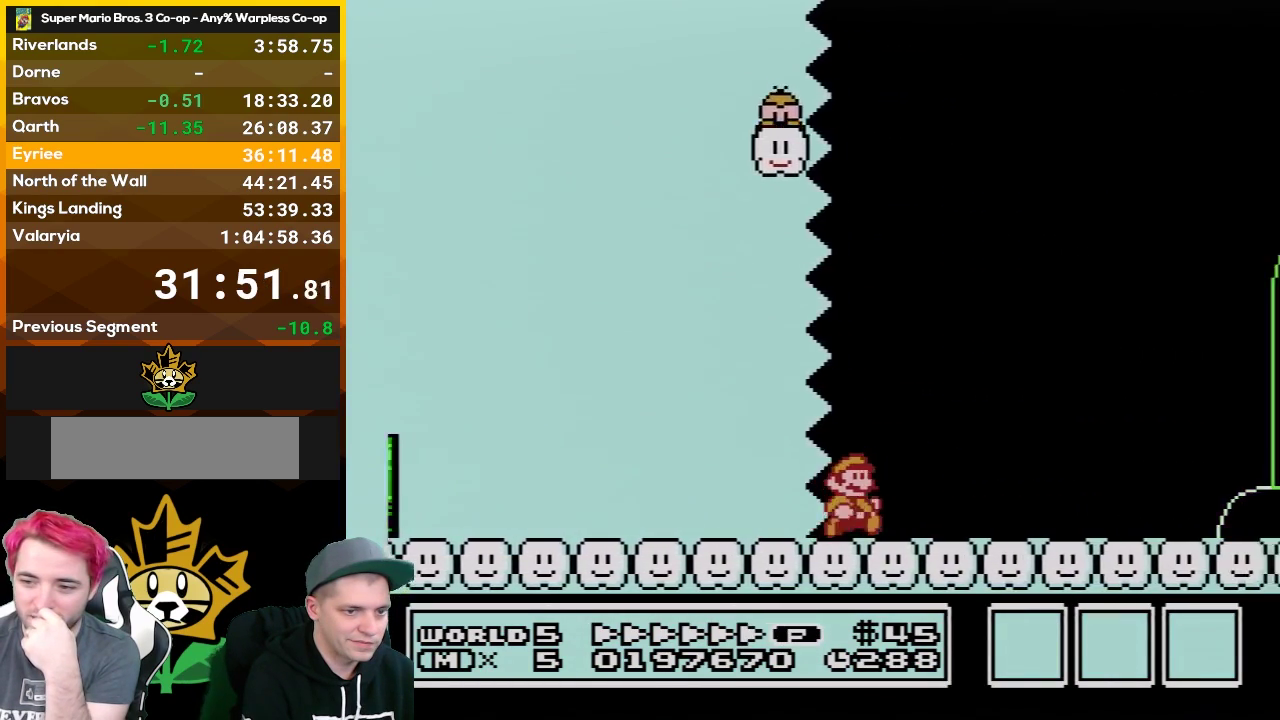
{"buttons": ["B", "DPAD_RIGHT"], "events": []}
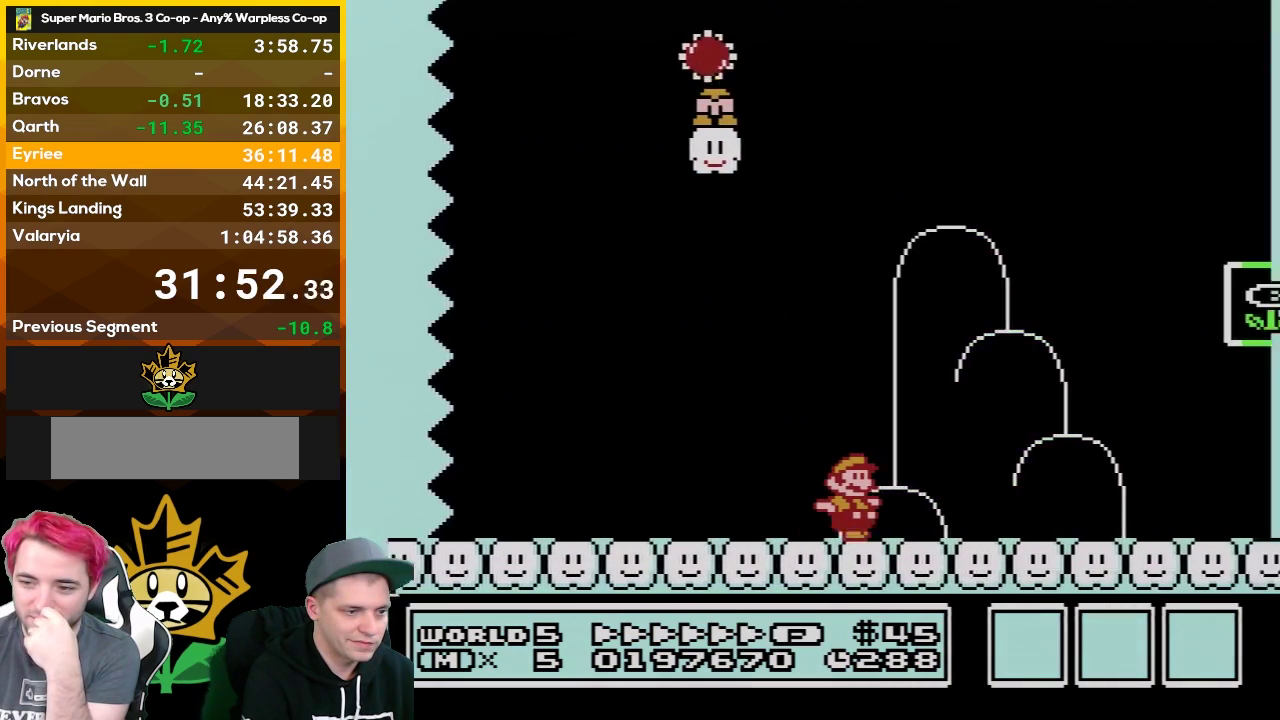
{"buttons": ["A", "B", "DPAD_RIGHT"], "events": [[267, "A", "down"]]}